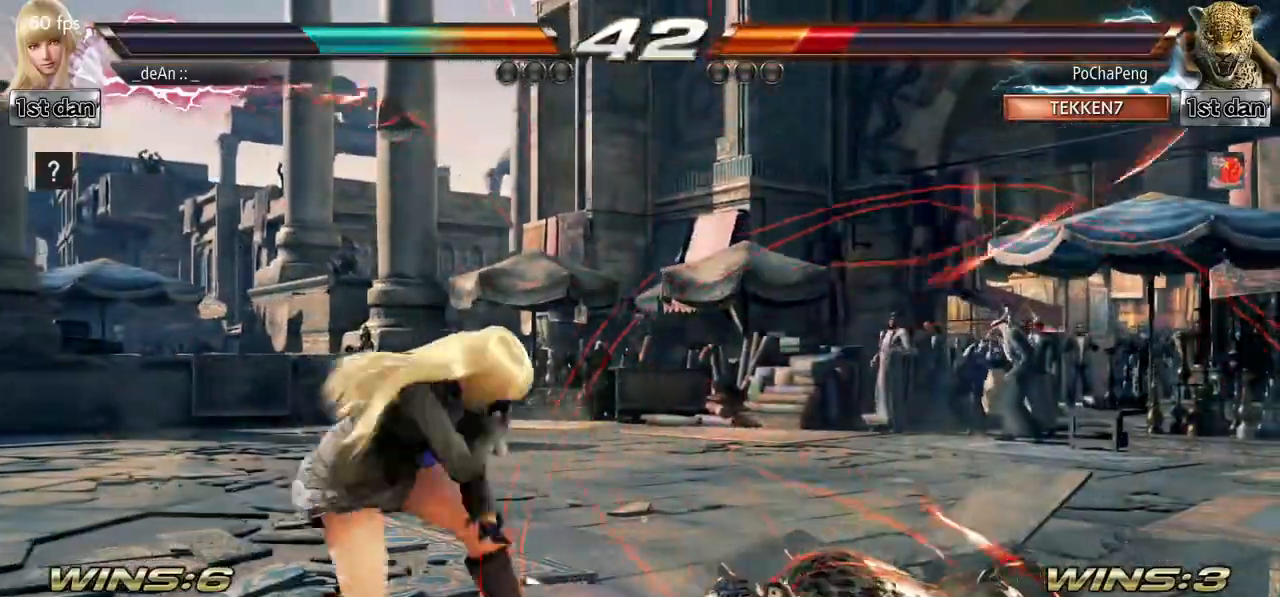
Gameplay with a controller (arcade stick); each line is a JSON object with the inputs held at the frame after it. "events" lists button and stick changes between this image and that frame as [ms after this image, input, new state], when the widget could be followed in between. Not read: L3 R3.
{"buttons": [], "left_stick": "center", "events": [[100, "left_stick", "down-right"], [134, "CIRCLE", "down"], [134, "CROSS", "down"], [267, "CIRCLE", "up"], [284, "CROSS", "up"], [384, "left_stick", "center"]]}
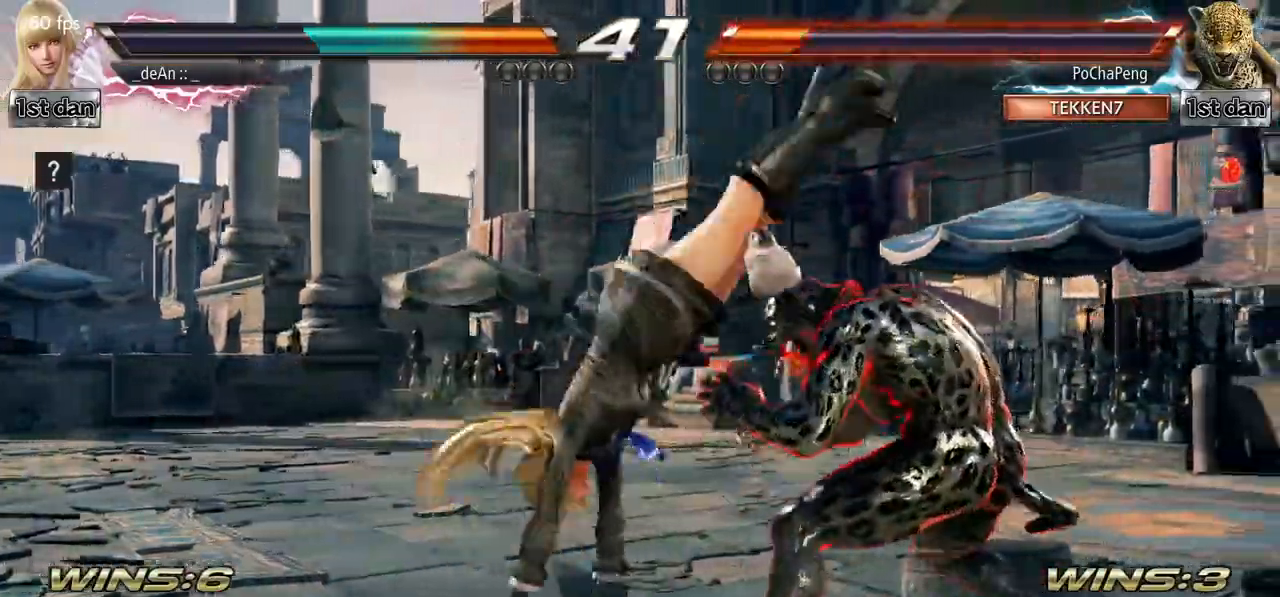
{"buttons": ["SQUARE", "TRIANGLE"], "left_stick": "center", "events": [[383, "SQUARE", "down"], [450, "TRIANGLE", "down"]]}
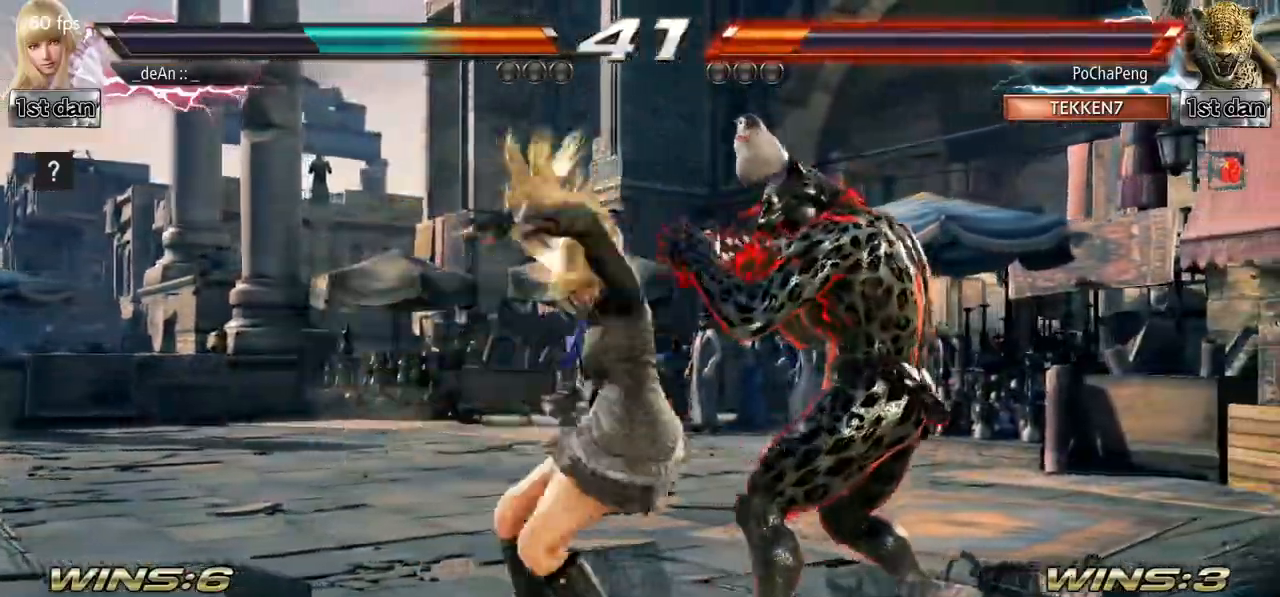
{"buttons": [], "left_stick": "center", "events": [[17, "SQUARE", "up"], [134, "TRIANGLE", "up"]]}
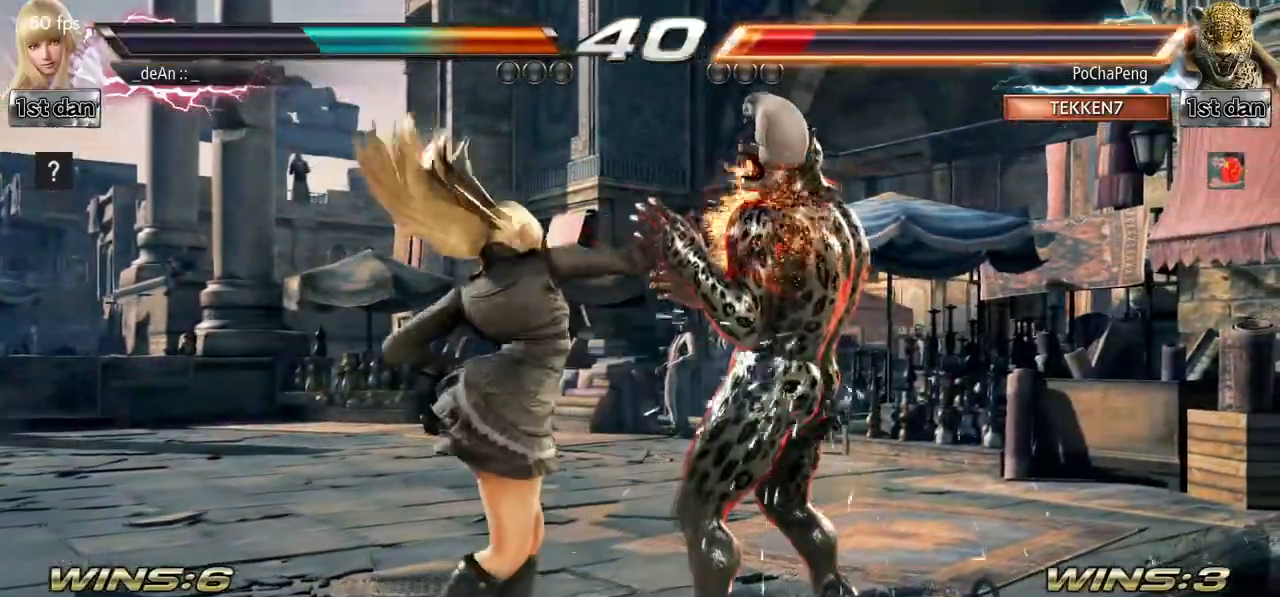
{"buttons": ["CIRCLE"], "left_stick": "center", "events": [[183, "SQUARE", "down"], [300, "CIRCLE", "down"], [317, "SQUARE", "up"], [433, "CIRCLE", "up"], [450, "CIRCLE", "down"]]}
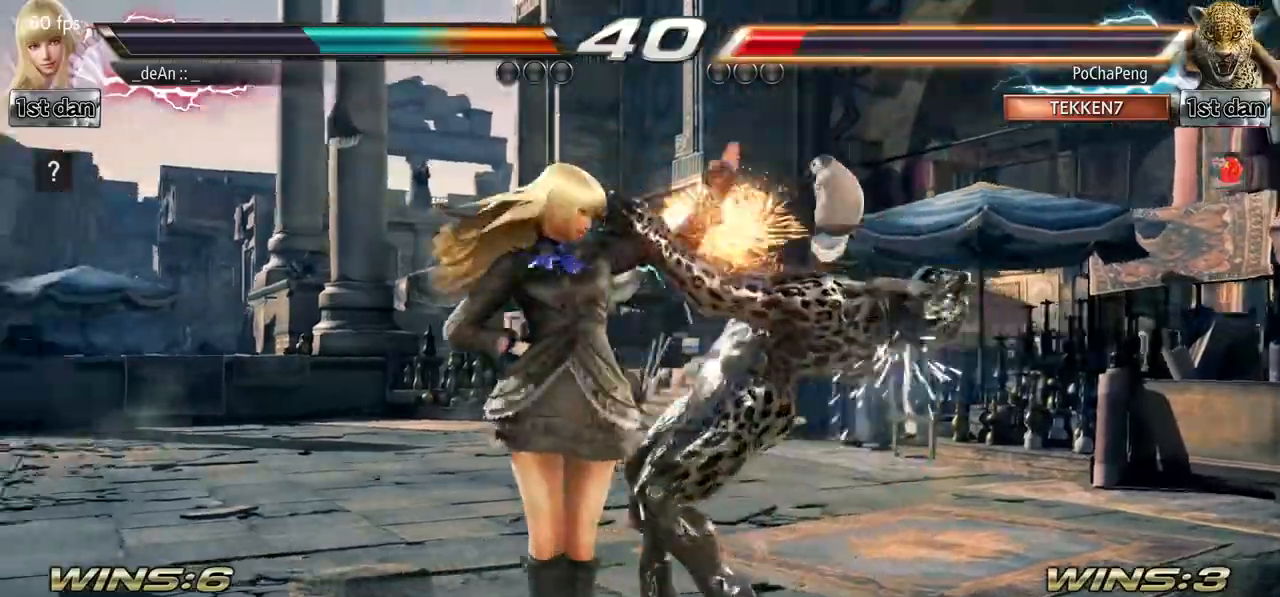
{"buttons": [], "left_stick": "center", "events": [[100, "CIRCLE", "up"], [134, "CIRCLE", "down"], [484, "CIRCLE", "up"]]}
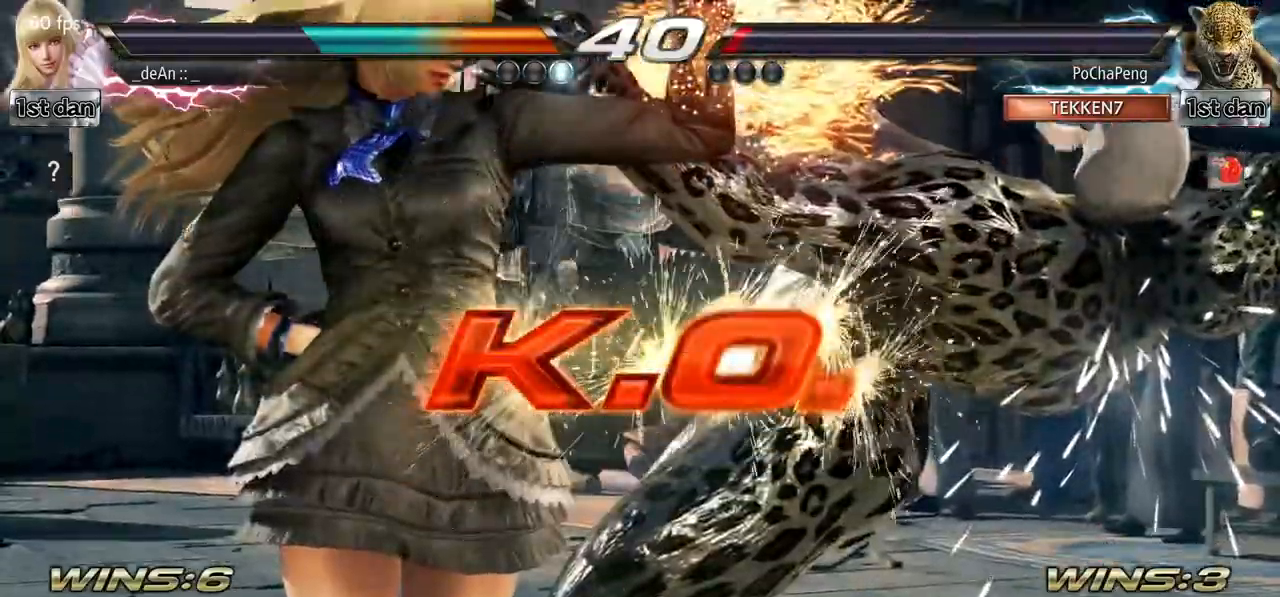
{"buttons": [], "left_stick": "center", "events": []}
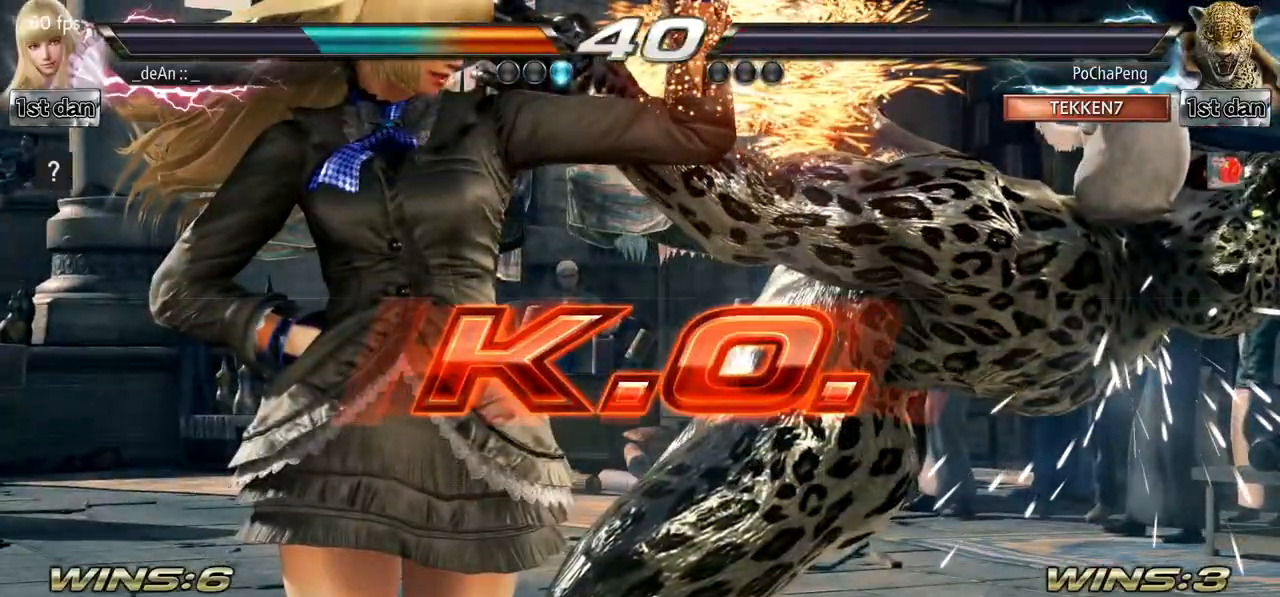
{"buttons": [], "left_stick": "center", "events": []}
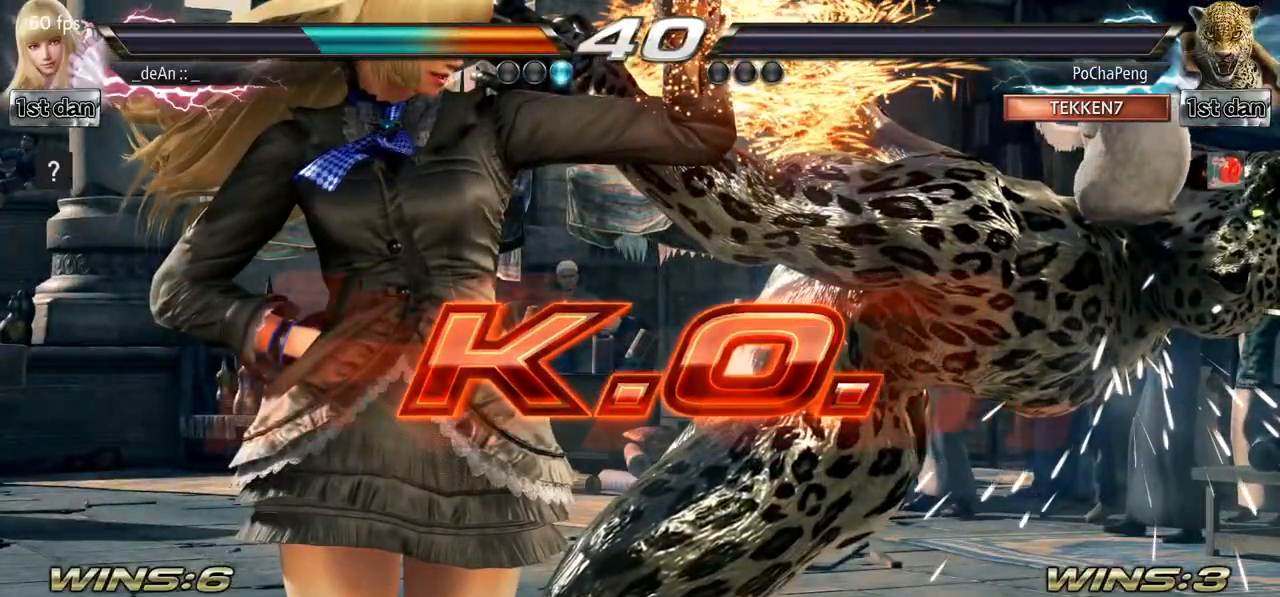
{"buttons": [], "left_stick": "center", "events": []}
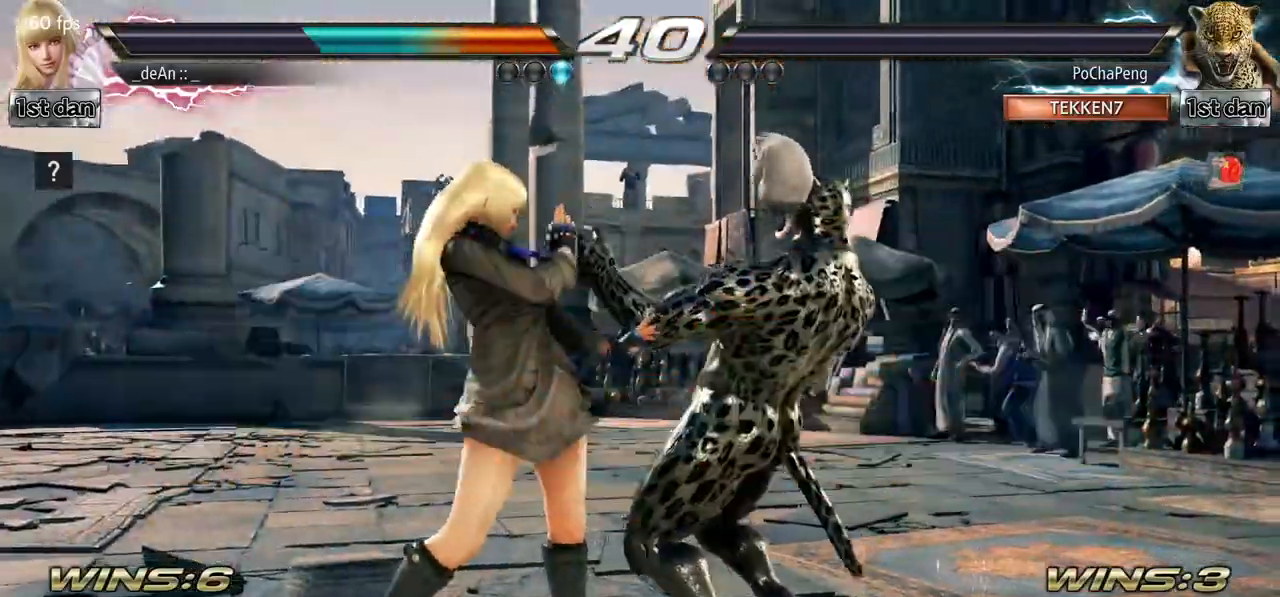
{"buttons": ["CROSS"], "left_stick": "down", "events": [[317, "left_stick", "down"], [368, "CROSS", "down"]]}
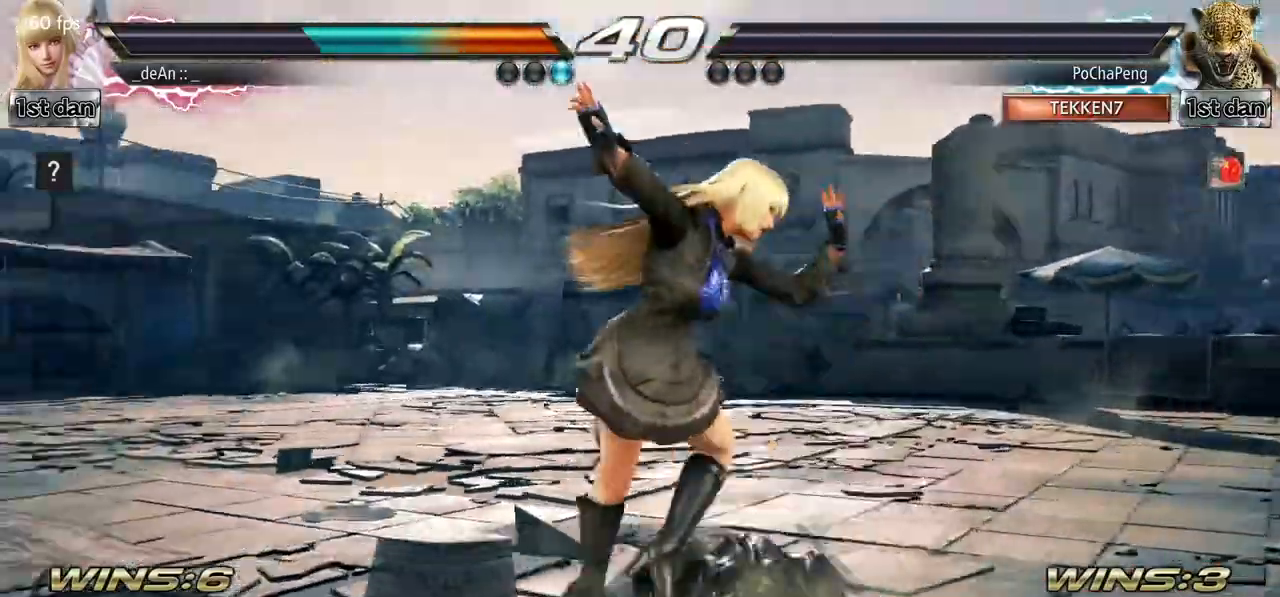
{"buttons": [], "left_stick": "center", "events": [[50, "CROSS", "up"], [100, "left_stick", "center"]]}
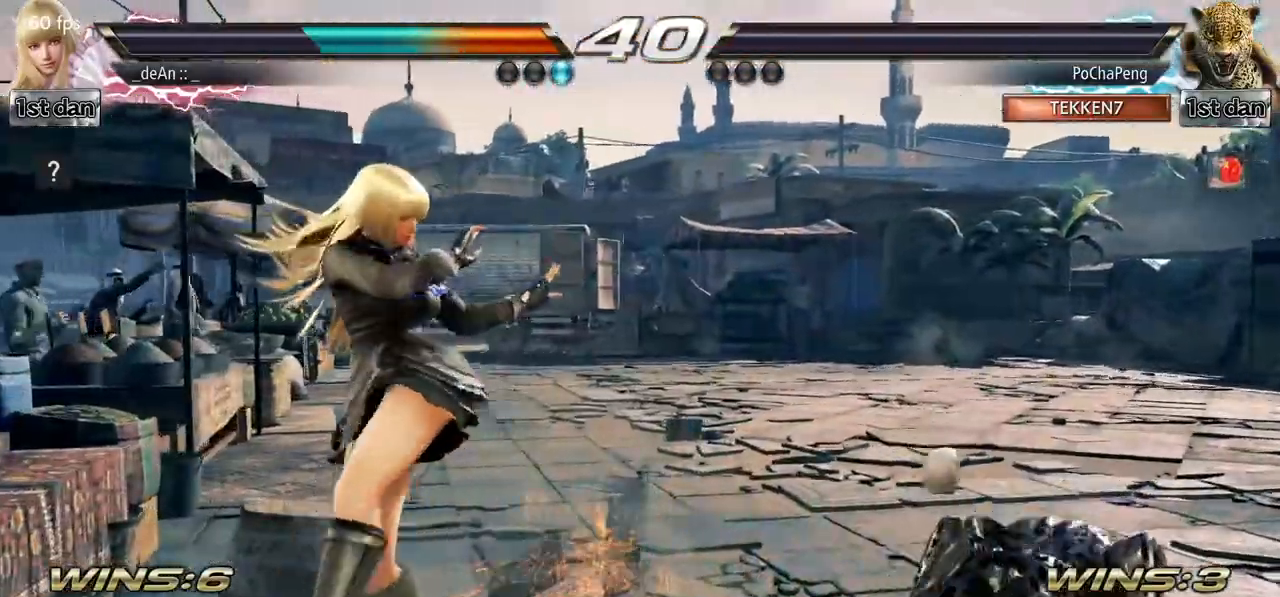
{"buttons": [], "left_stick": "down", "events": [[201, "left_stick", "right"], [284, "left_stick", "center"], [401, "left_stick", "right"], [501, "left_stick", "down"]]}
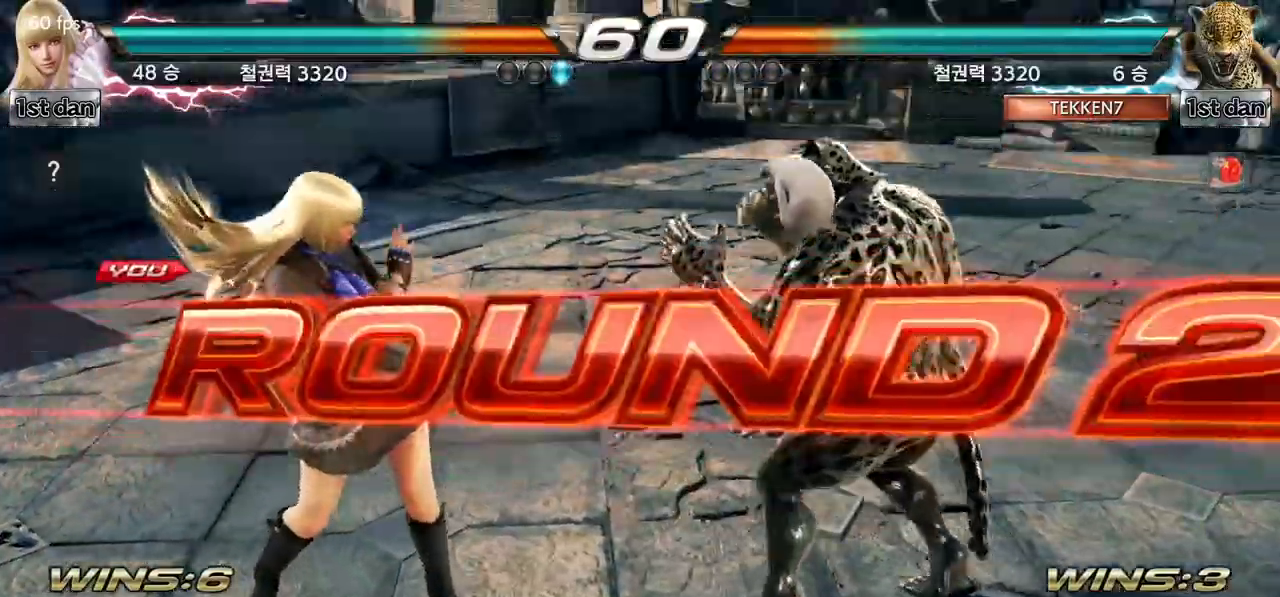
{"buttons": [], "left_stick": "center", "events": [[83, "left_stick", "center"], [250, "left_stick", "right"], [384, "left_stick", "center"]]}
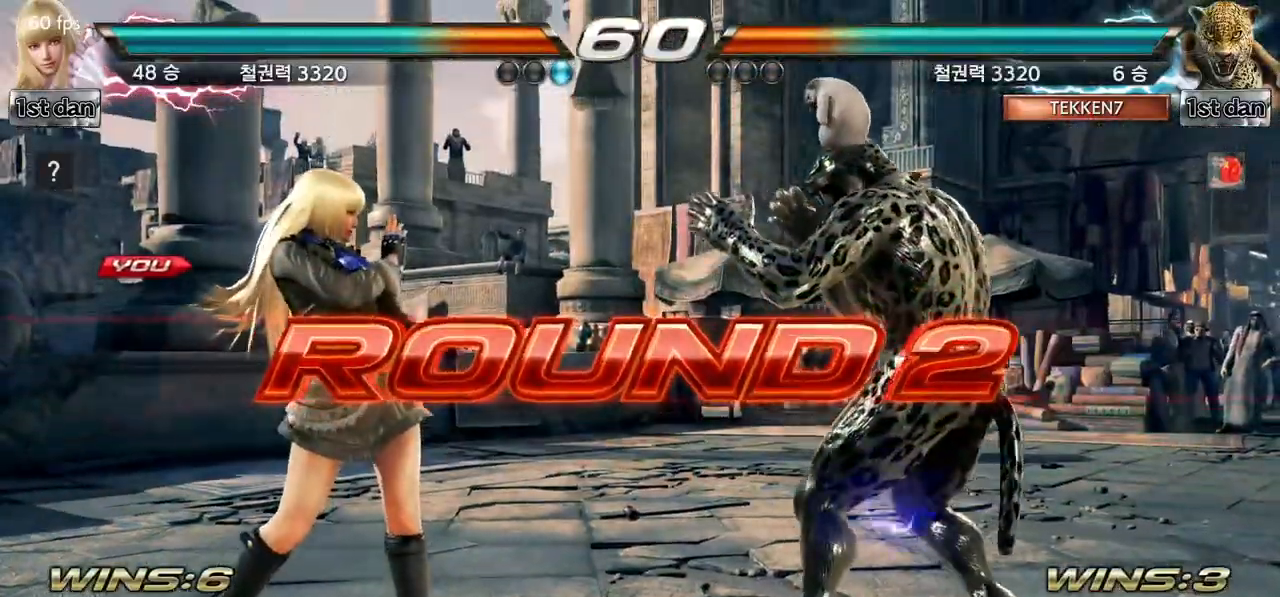
{"buttons": [], "left_stick": "center", "events": [[334, "left_stick", "right"], [401, "left_stick", "center"]]}
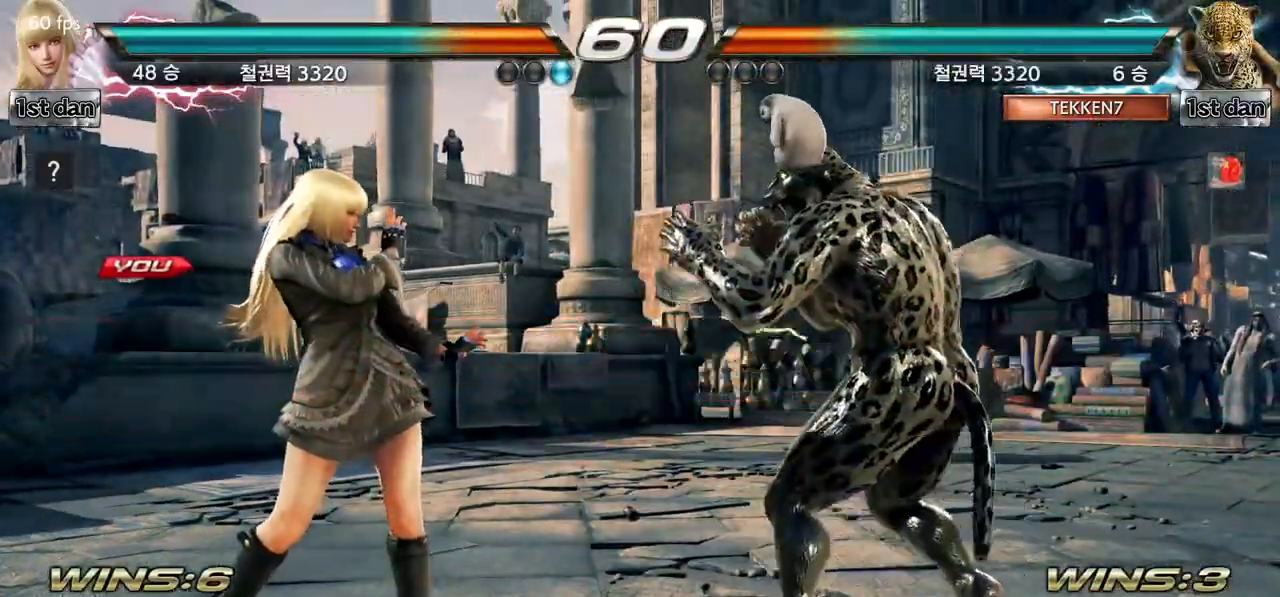
{"buttons": [], "left_stick": "center", "events": [[17, "left_stick", "right"], [167, "left_stick", "down"], [367, "left_stick", "center"]]}
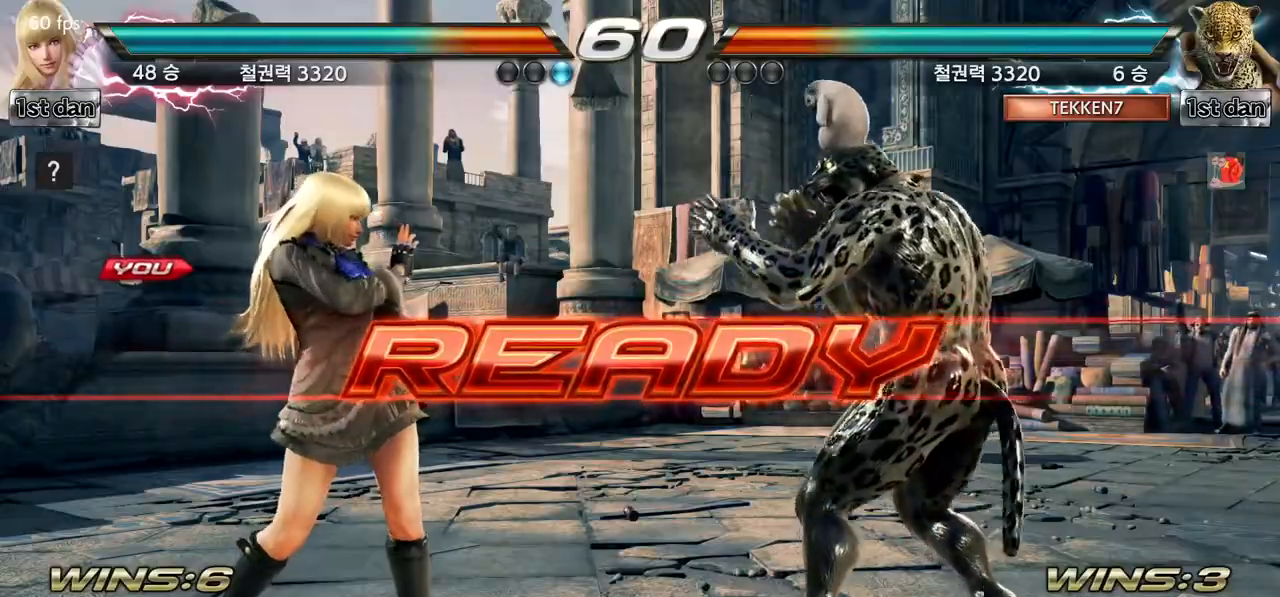
{"buttons": [], "left_stick": "center", "events": []}
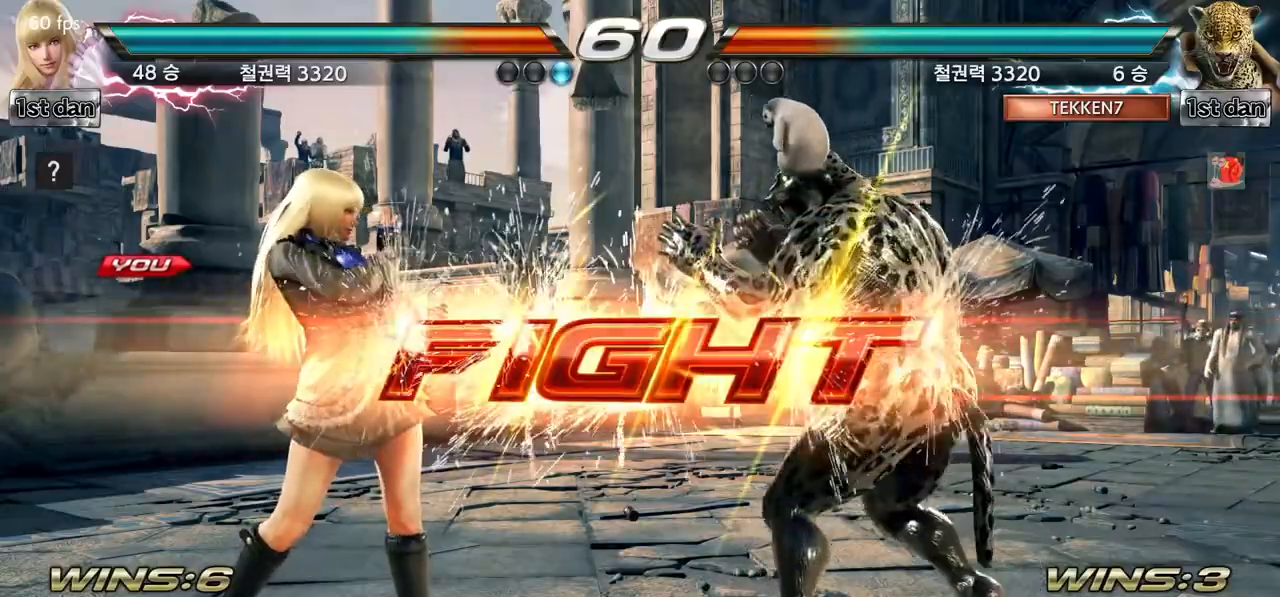
{"buttons": [], "left_stick": "down", "events": [[300, "left_stick", "down"], [334, "CIRCLE", "down"], [334, "CROSS", "down"], [434, "CIRCLE", "up"], [450, "CROSS", "up"]]}
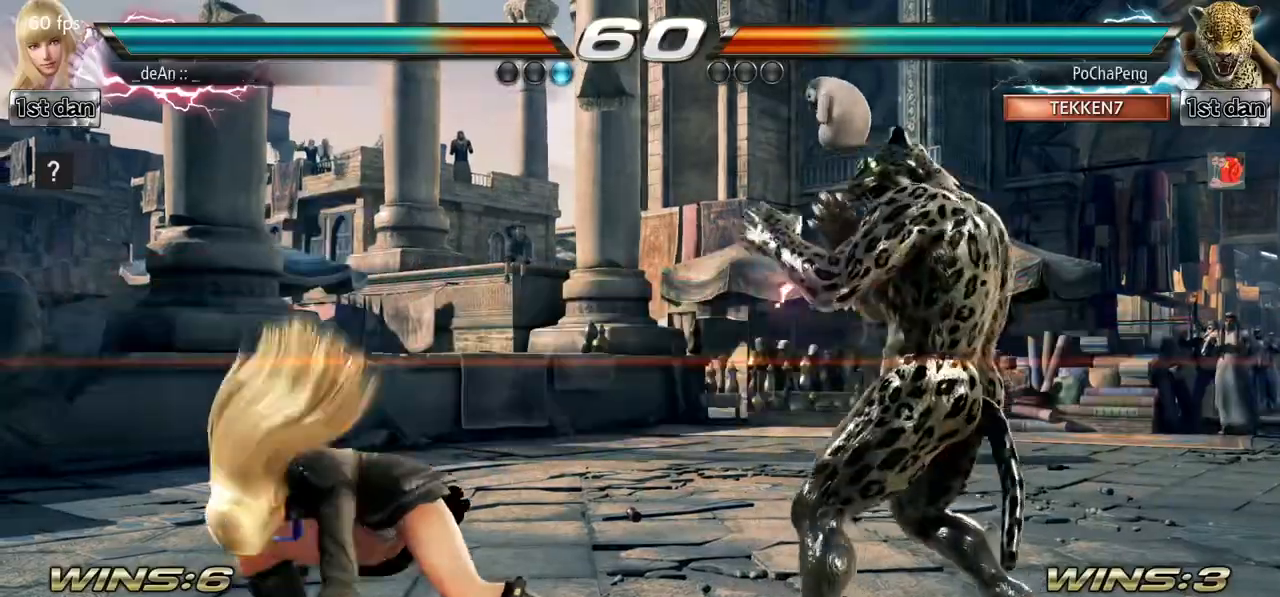
{"buttons": [], "left_stick": "center", "events": [[51, "left_stick", "center"]]}
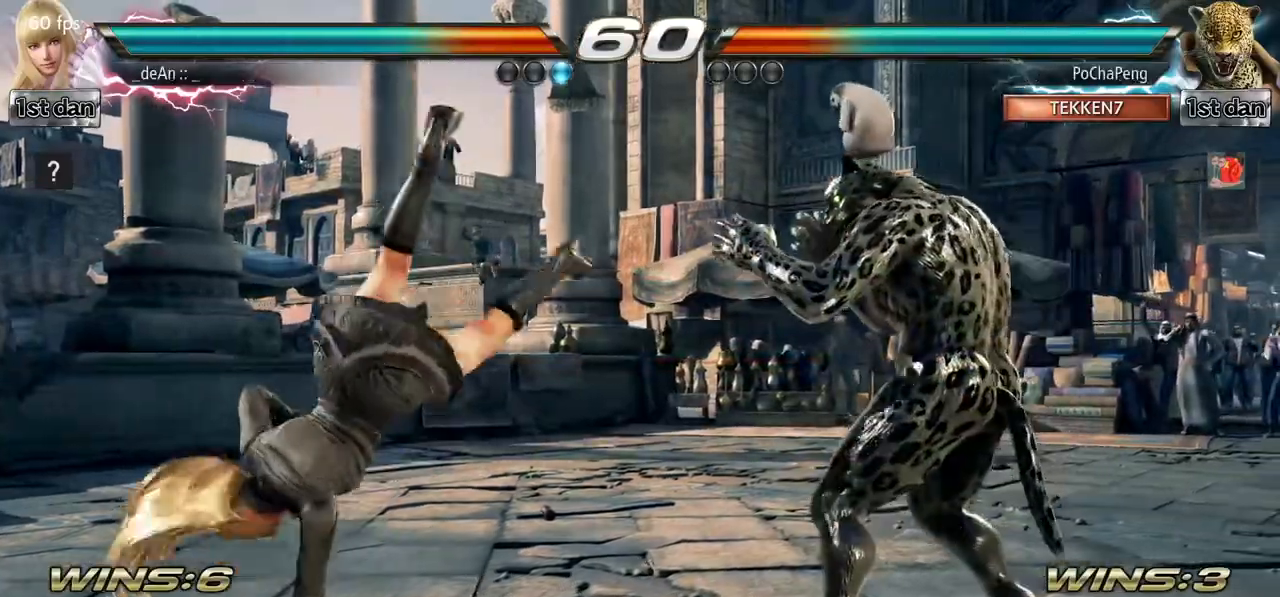
{"buttons": [], "left_stick": "left", "events": [[17, "left_stick", "left"]]}
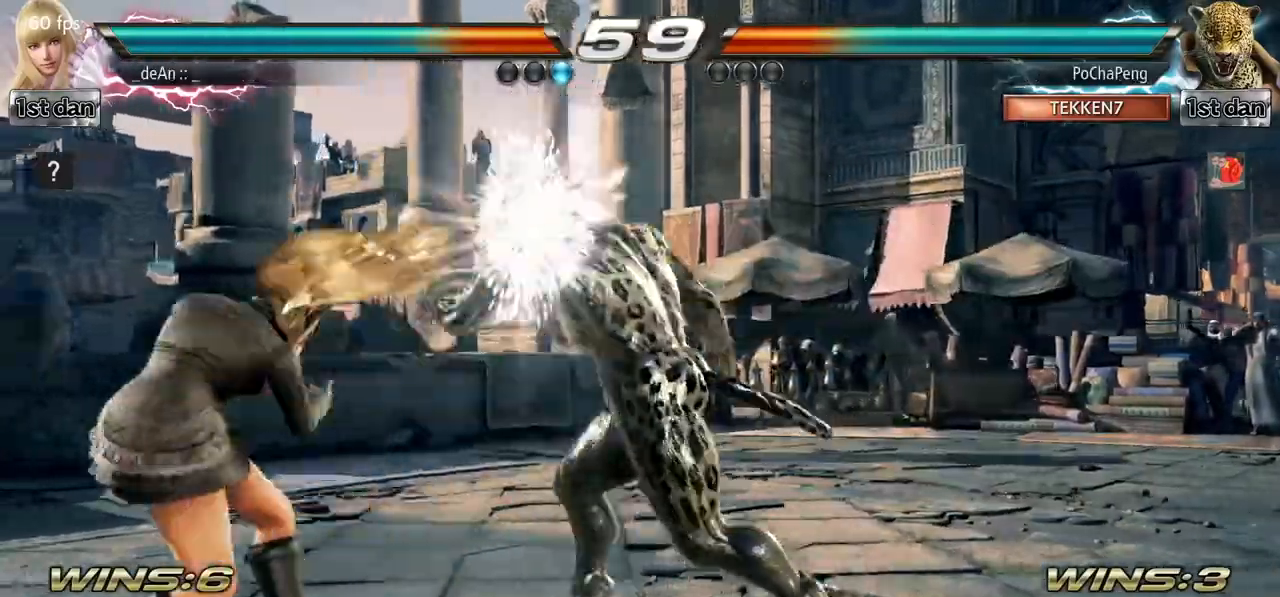
{"buttons": [], "left_stick": "center", "events": [[251, "left_stick", "center"], [301, "SQUARE", "down"], [484, "SQUARE", "up"]]}
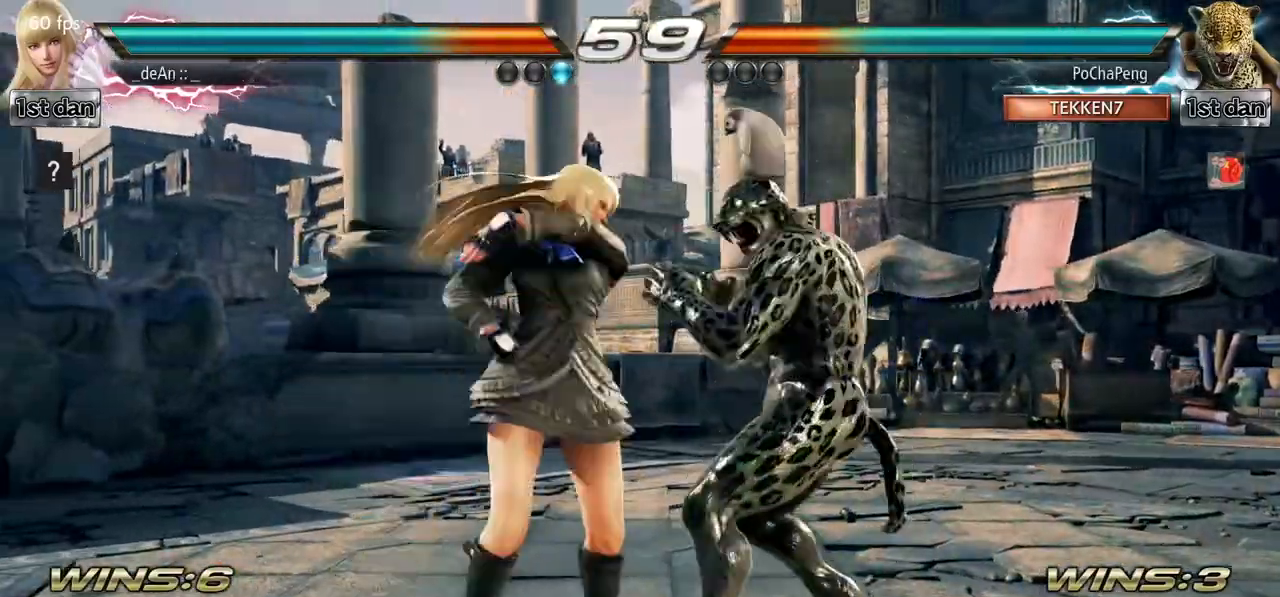
{"buttons": ["TRIANGLE"], "left_stick": "center", "events": [[150, "left_stick", "down"], [200, "SQUARE", "down"], [367, "left_stick", "center"], [384, "TRIANGLE", "down"], [500, "SQUARE", "up"]]}
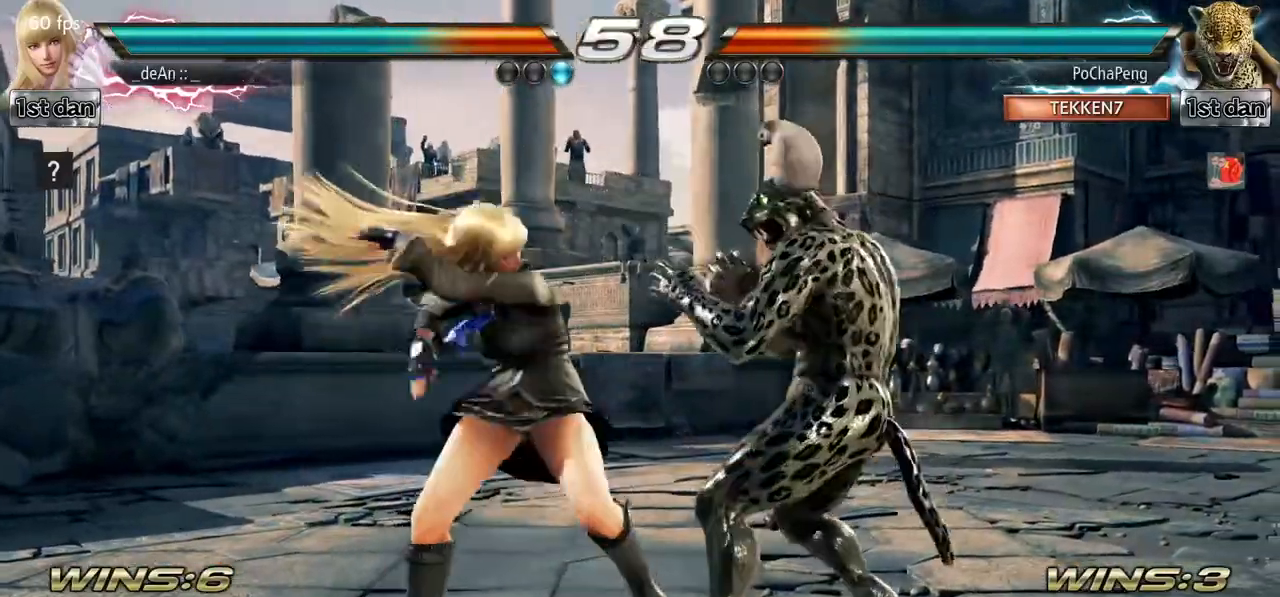
{"buttons": [], "left_stick": "center", "events": [[117, "TRIANGLE", "up"]]}
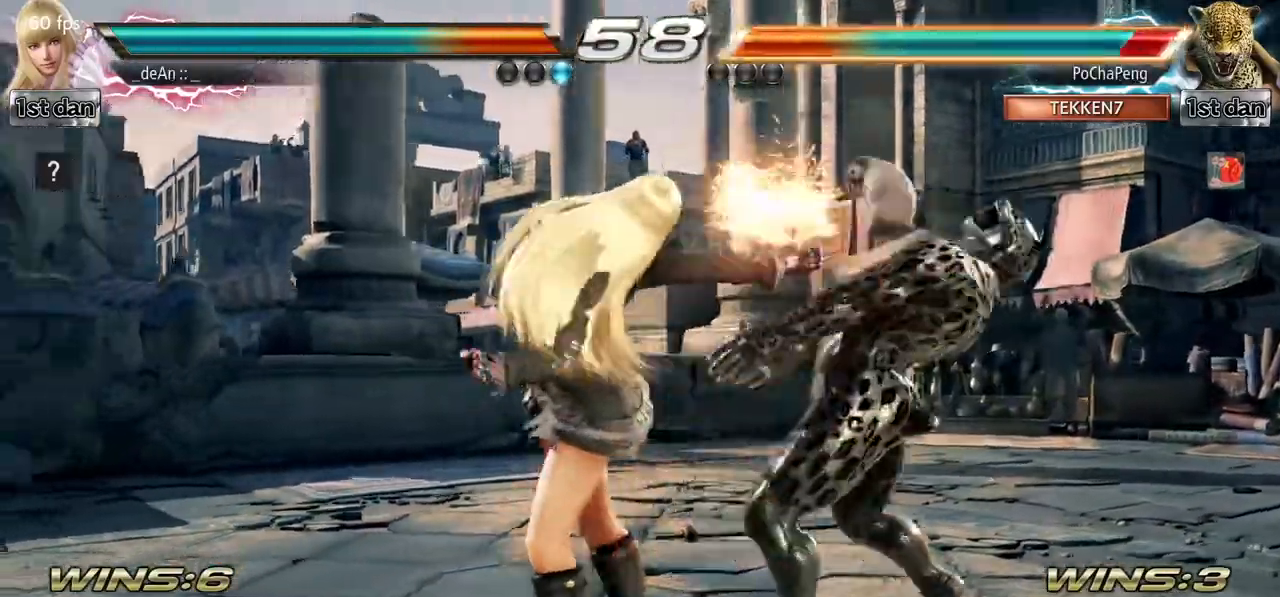
{"buttons": ["SQUARE"], "left_stick": "center", "events": [[334, "SQUARE", "down"]]}
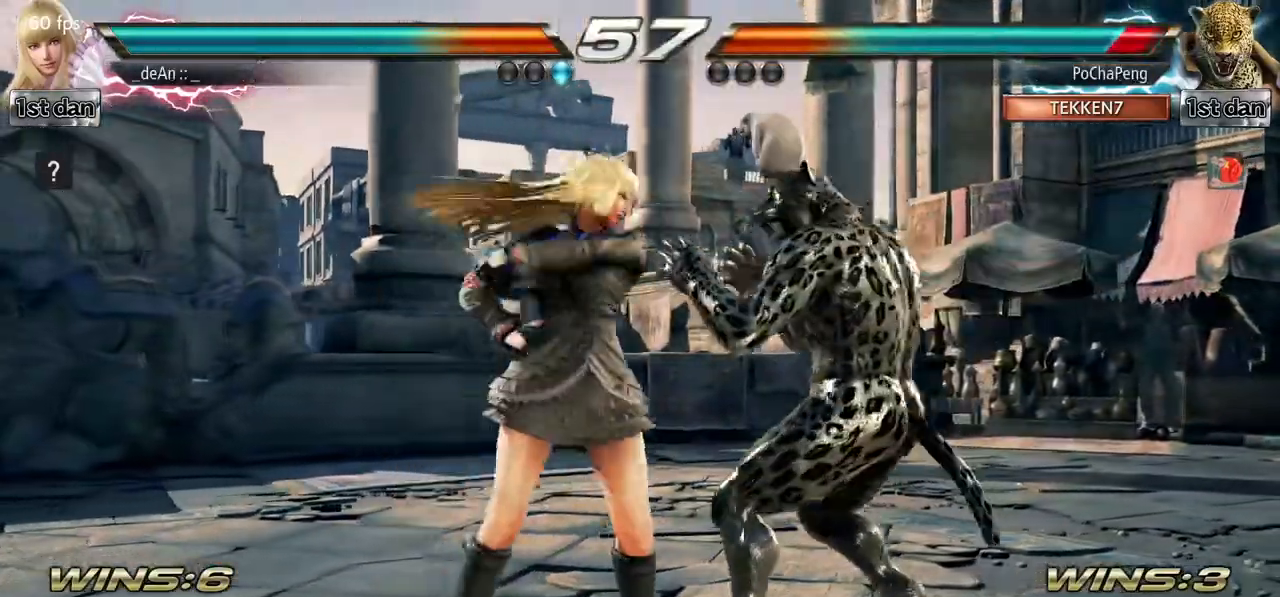
{"buttons": [], "left_stick": "center", "events": [[34, "SQUARE", "up"], [334, "SQUARE", "down"], [501, "SQUARE", "up"]]}
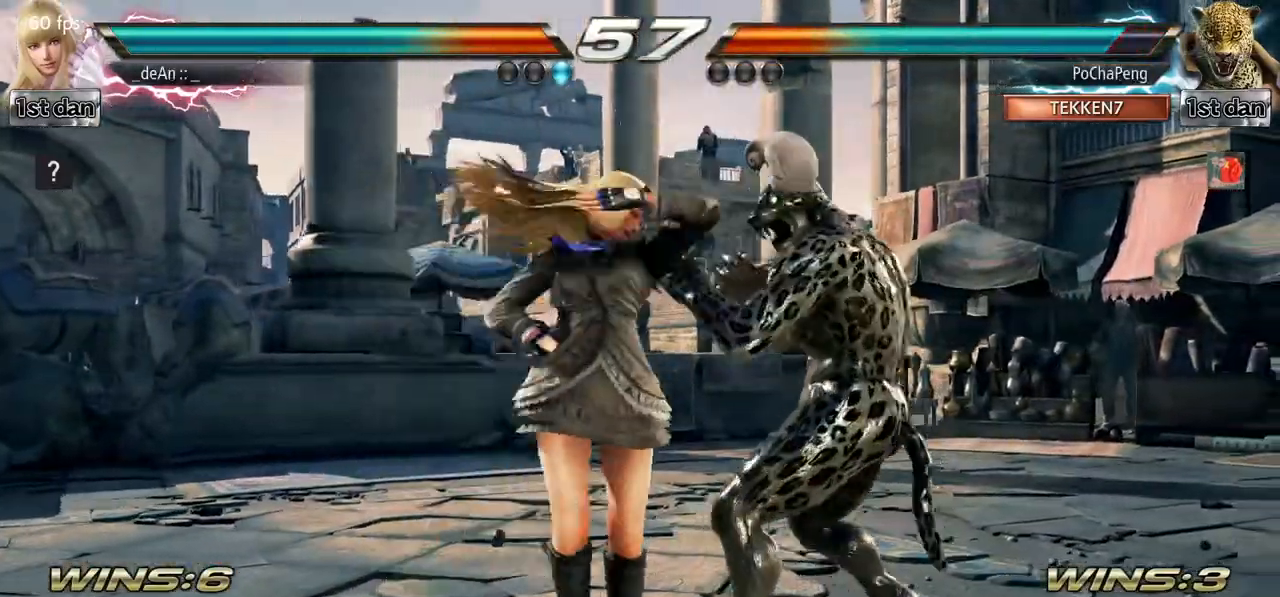
{"buttons": [], "left_stick": "center", "events": []}
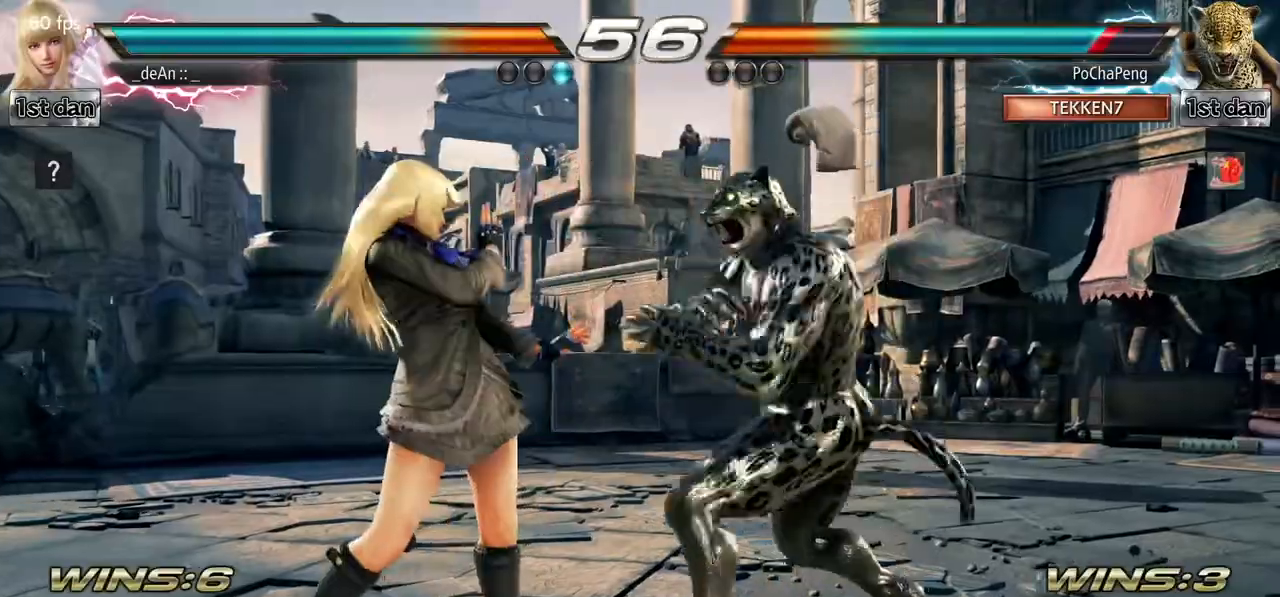
{"buttons": [], "left_stick": "center", "events": [[117, "left_stick", "down"], [151, "SQUARE", "down"], [234, "TRIANGLE", "down"], [334, "SQUARE", "up"], [334, "left_stick", "center"], [368, "TRIANGLE", "up"]]}
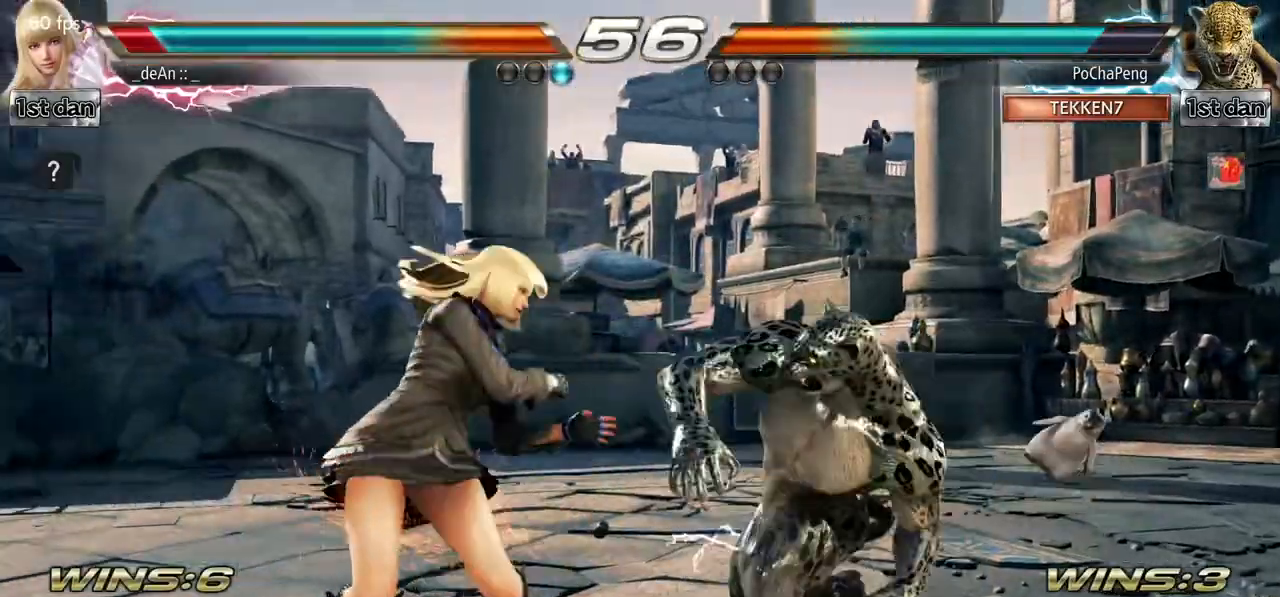
{"buttons": [], "left_stick": "down-left", "events": [[50, "left_stick", "left"], [284, "left_stick", "down-left"]]}
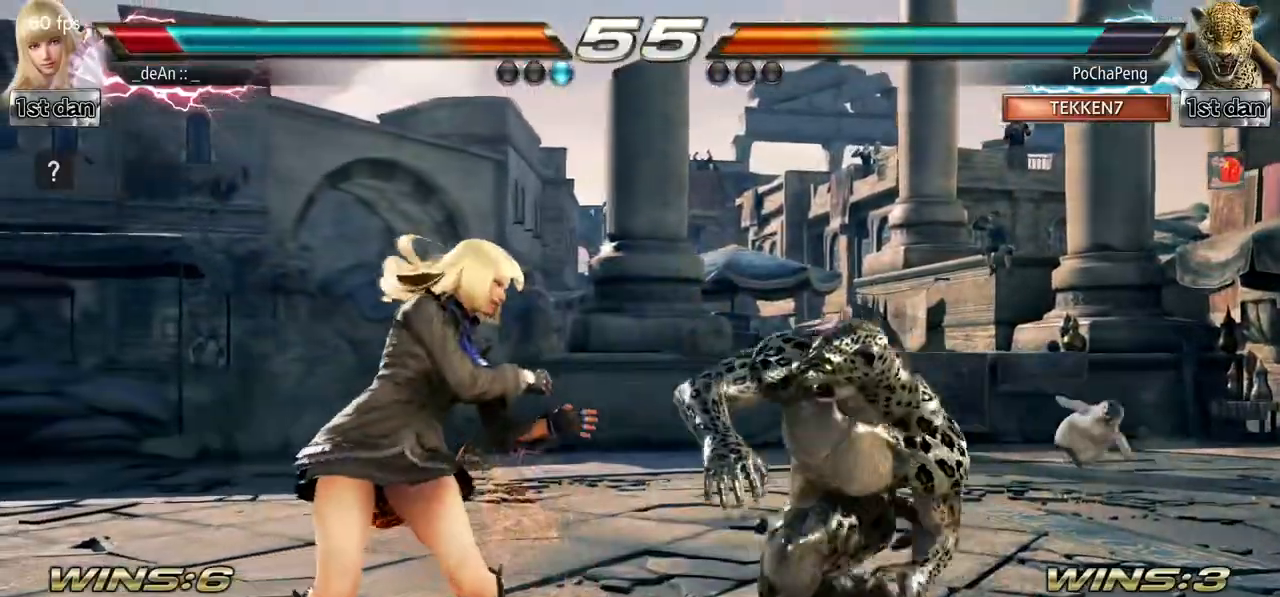
{"buttons": [], "left_stick": "left", "events": [[384, "left_stick", "left"]]}
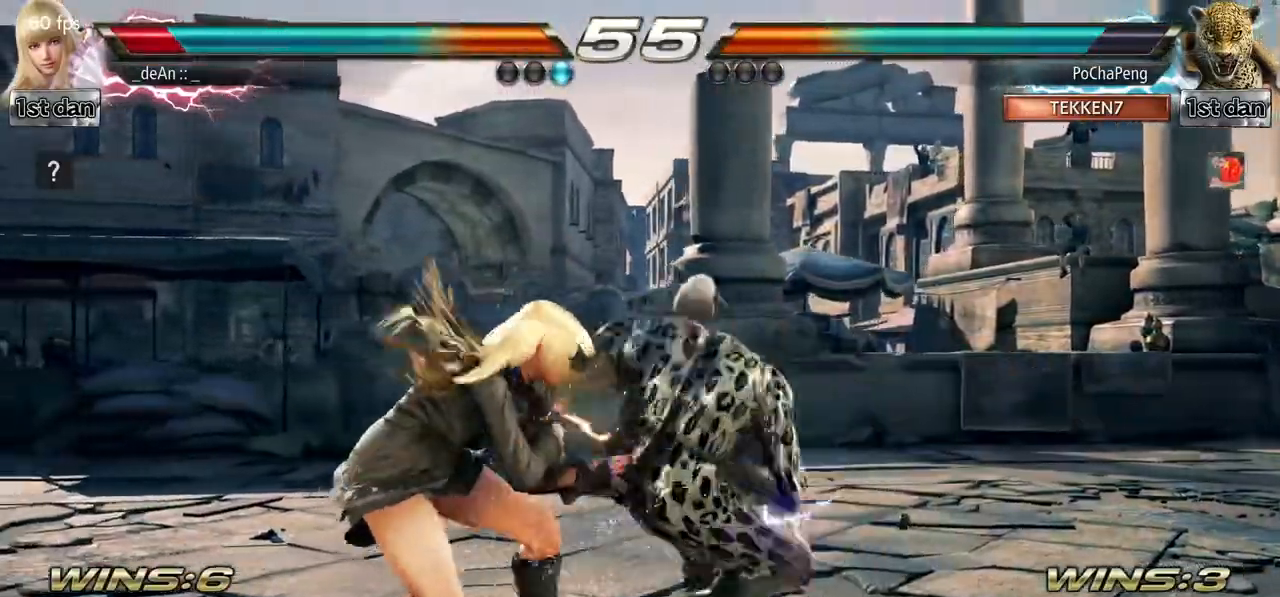
{"buttons": ["SQUARE"], "left_stick": "center", "events": [[350, "left_stick", "center"], [434, "SQUARE", "down"]]}
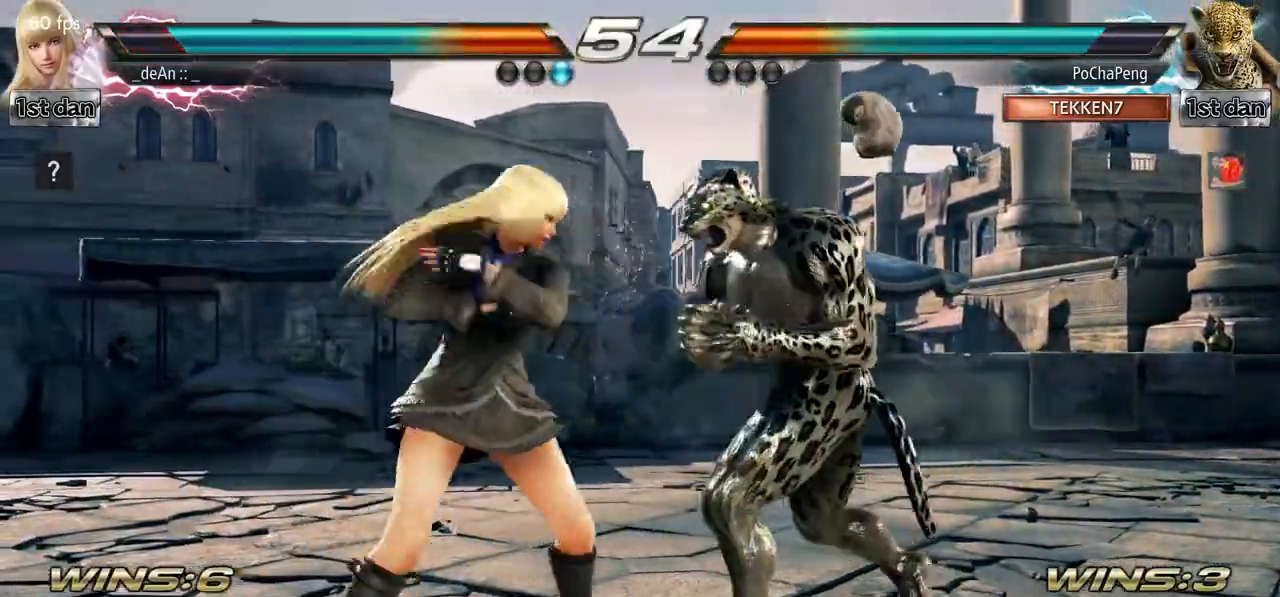
{"buttons": [], "left_stick": "center", "events": [[34, "TRIANGLE", "down"], [151, "SQUARE", "up"], [184, "TRIANGLE", "up"]]}
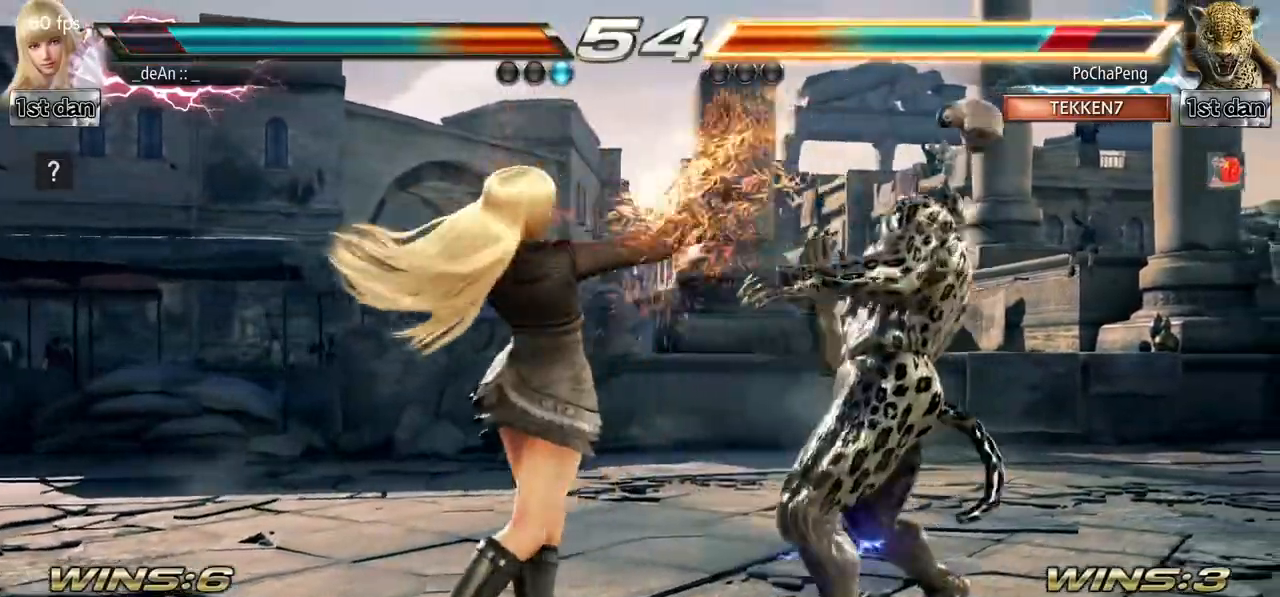
{"buttons": [], "left_stick": "center", "events": [[33, "SQUARE", "down"], [184, "TRIANGLE", "down"], [334, "SQUARE", "up"], [367, "TRIANGLE", "up"]]}
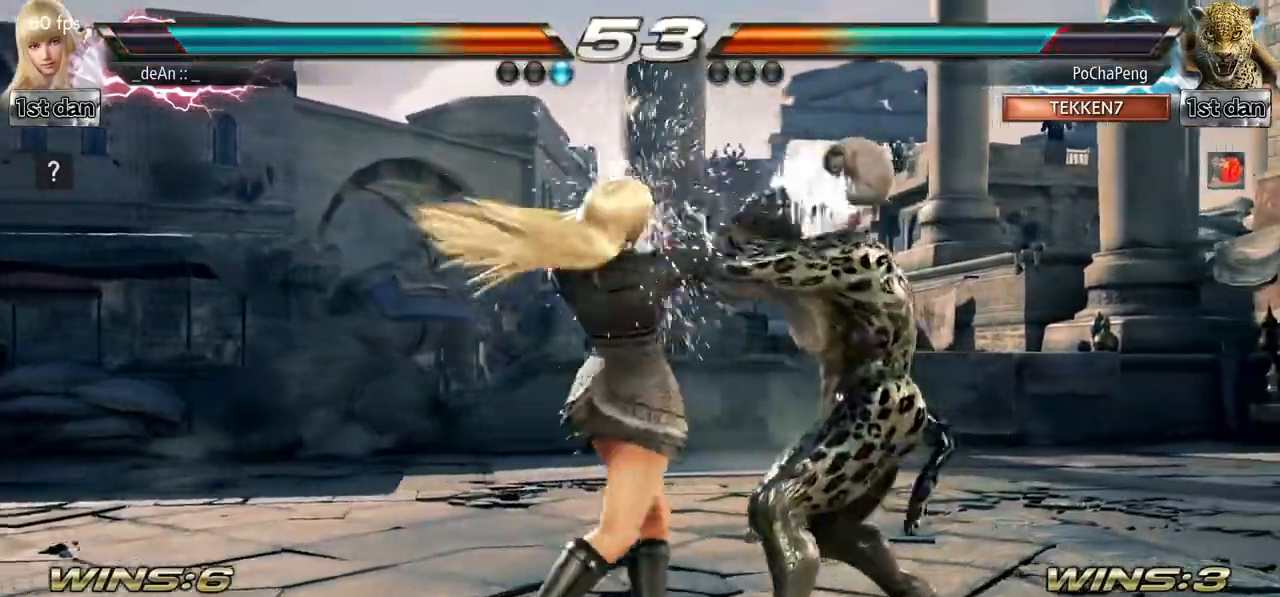
{"buttons": [], "left_stick": "center", "events": [[234, "TRIANGLE", "down"], [351, "CROSS", "down"], [401, "TRIANGLE", "up"], [451, "CROSS", "up"]]}